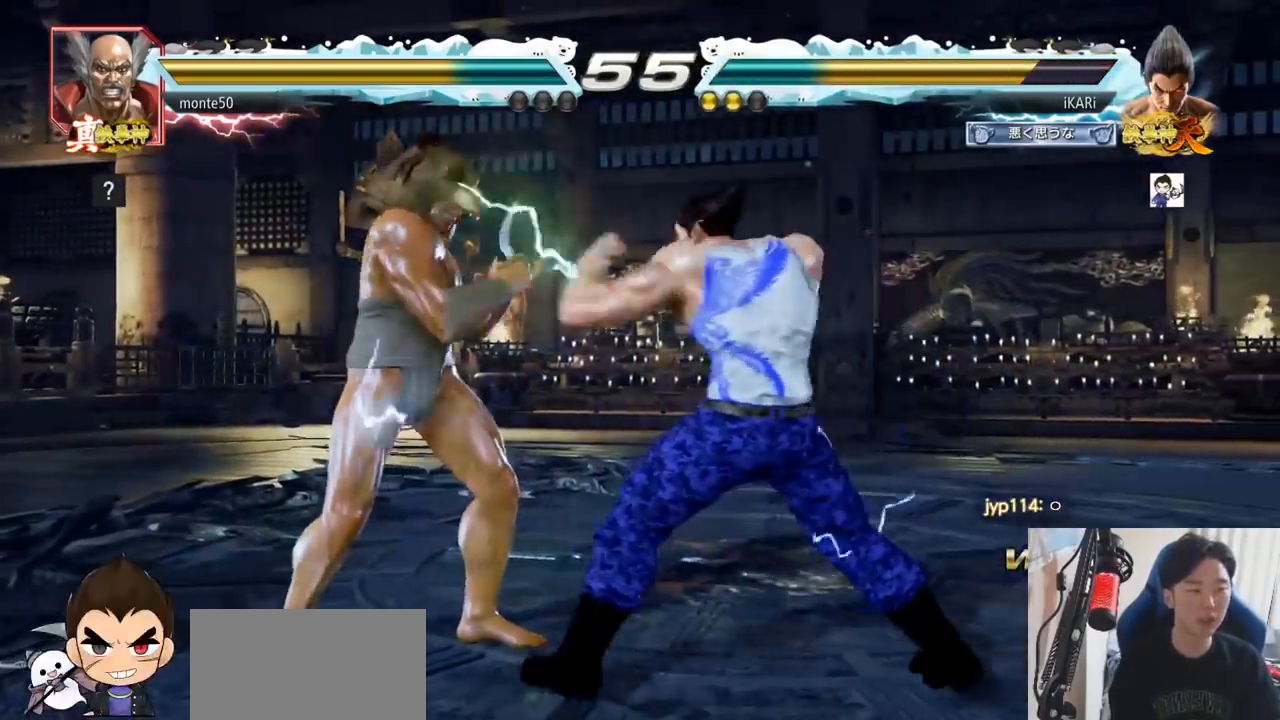
Gameplay with a controller (arcade stick); each line is a JSON object with the inputs held at the frame after it. "events" lists button and stick changes between this image and that frame as [ms after this image, input, new state], when the widget could be followed in between. Not read: L3 R3.
{"buttons": [], "left_stick": "down-right", "events": [[467, "left_stick", "down-right"]]}
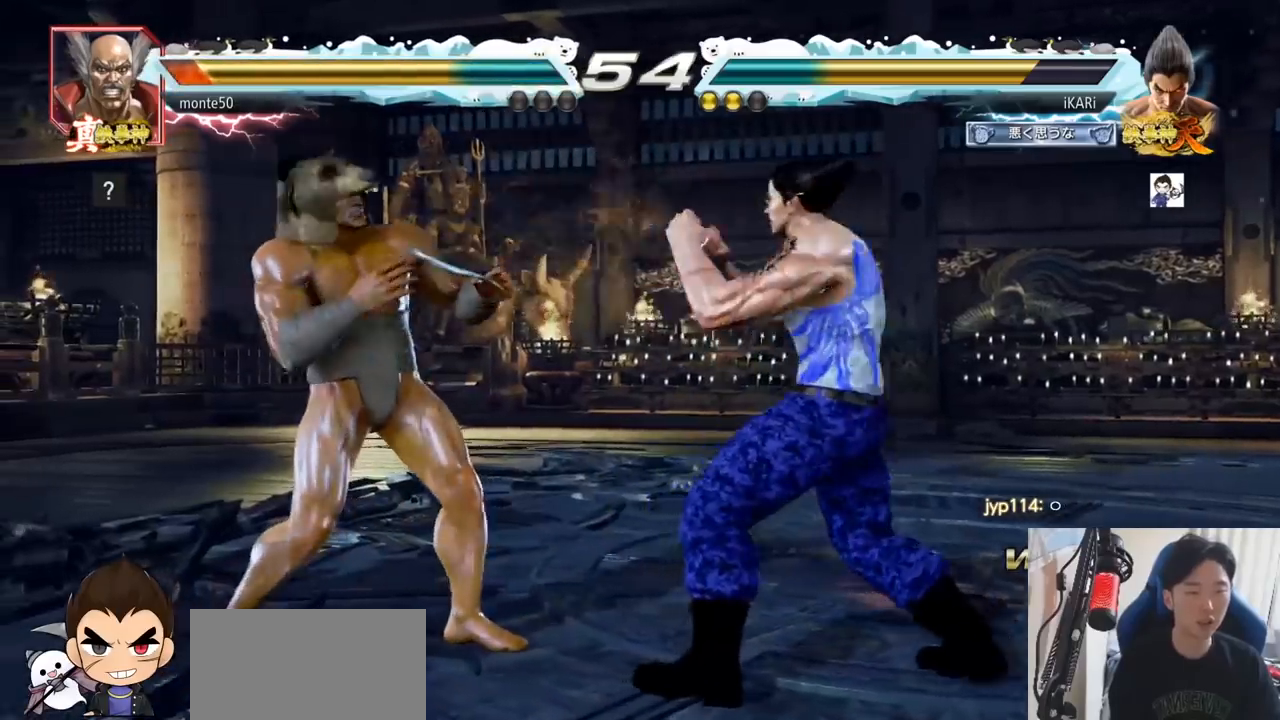
{"buttons": [], "left_stick": "center"}
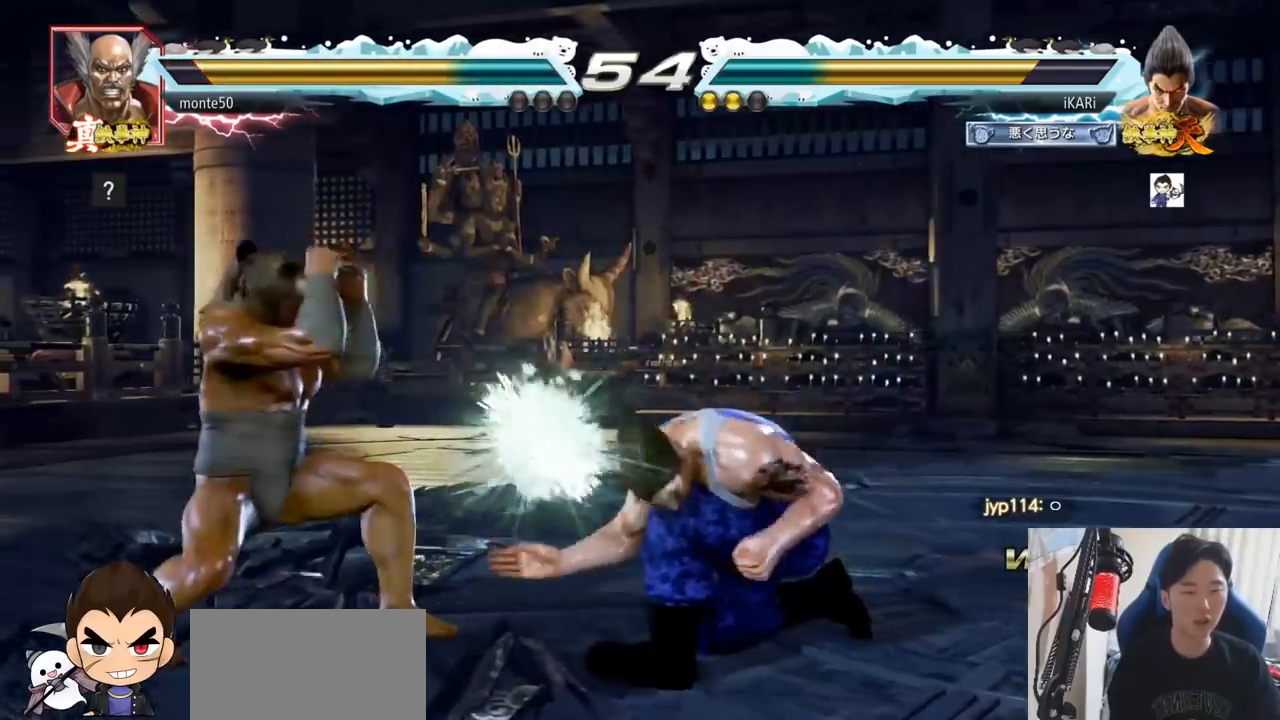
{"buttons": [], "left_stick": "right", "events": [[334, "left_stick", "right"], [384, "left_stick", "center"], [451, "left_stick", "right"]]}
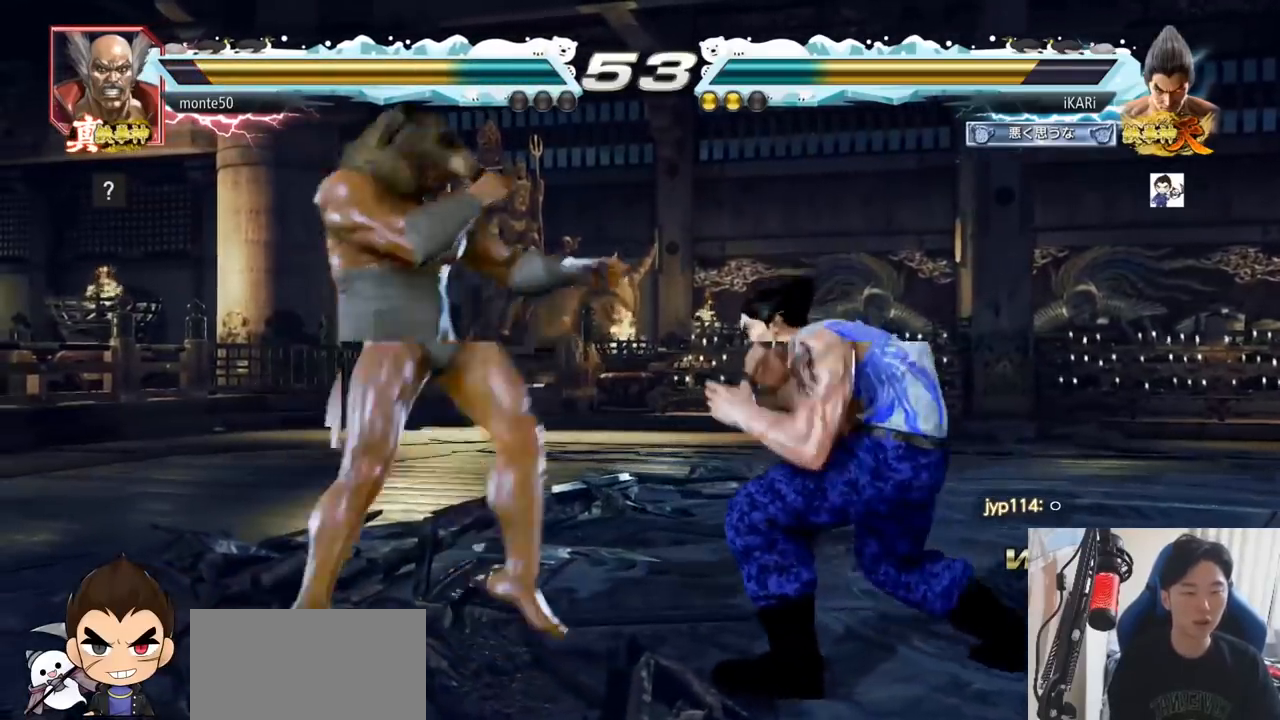
{"buttons": [], "left_stick": "right", "events": []}
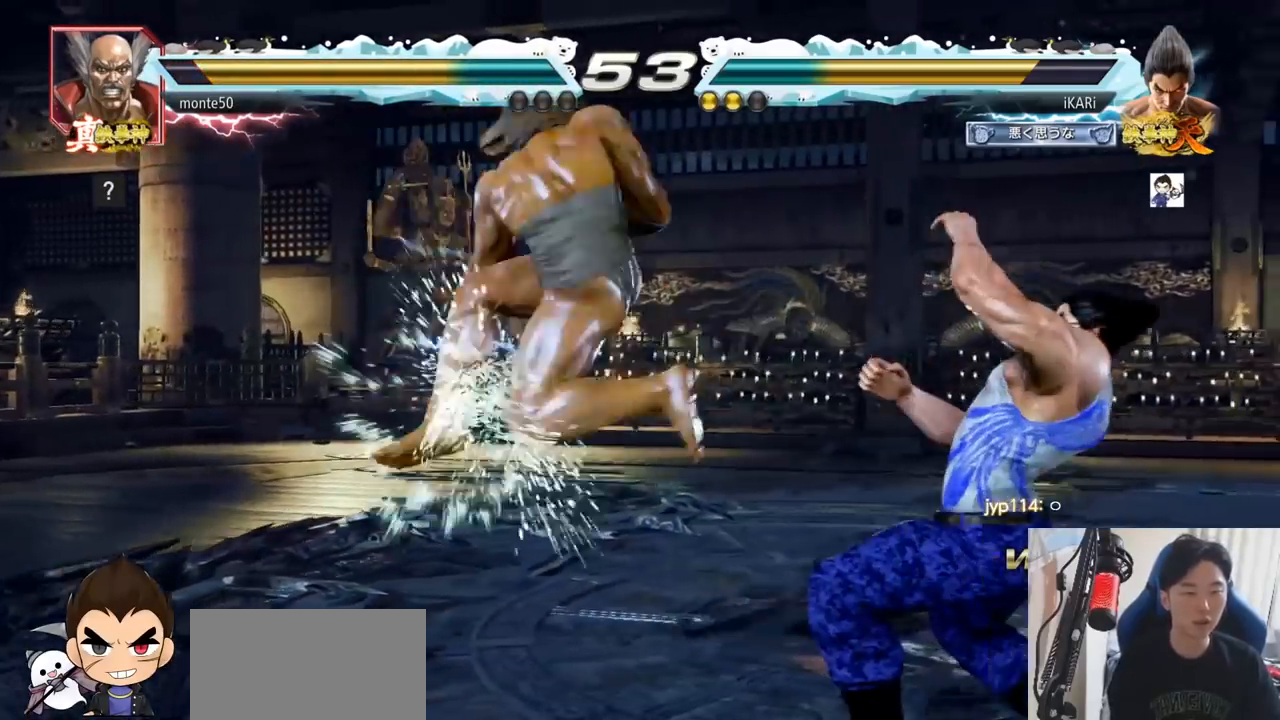
{"buttons": [], "left_stick": "center", "events": [[367, "left_stick", "center"]]}
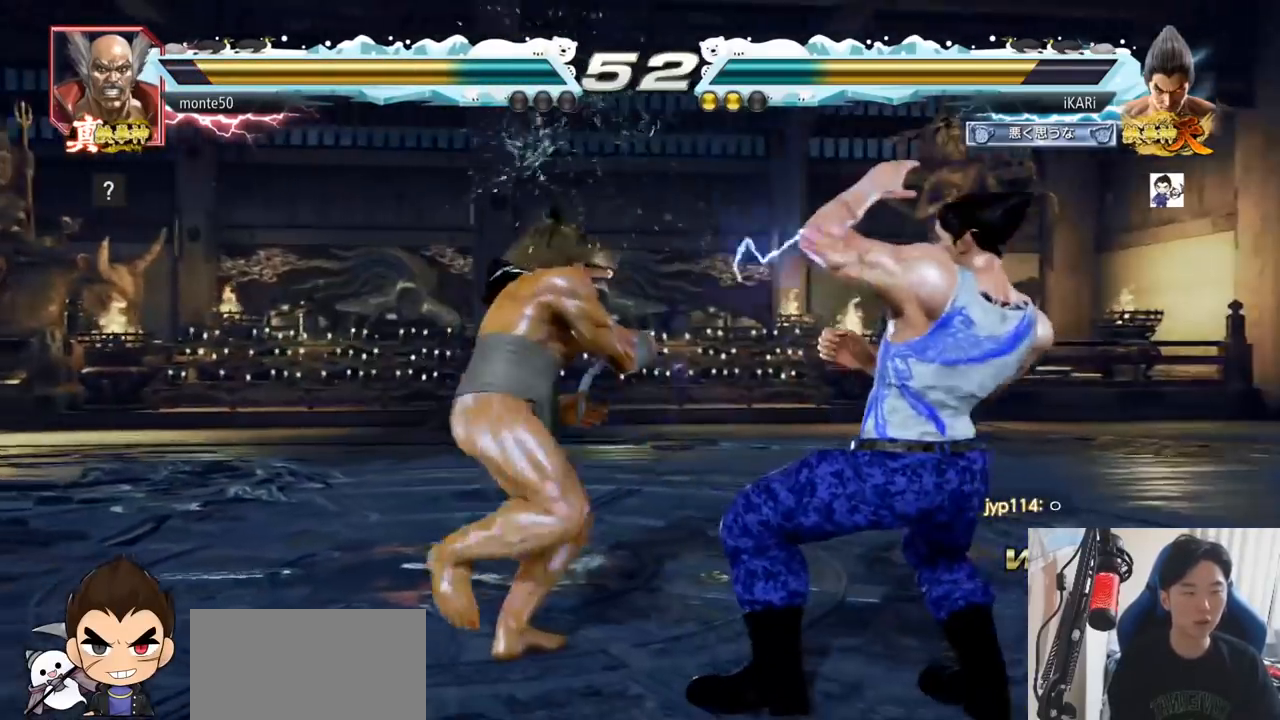
{"buttons": [], "left_stick": "right", "events": [[350, "left_stick", "right"]]}
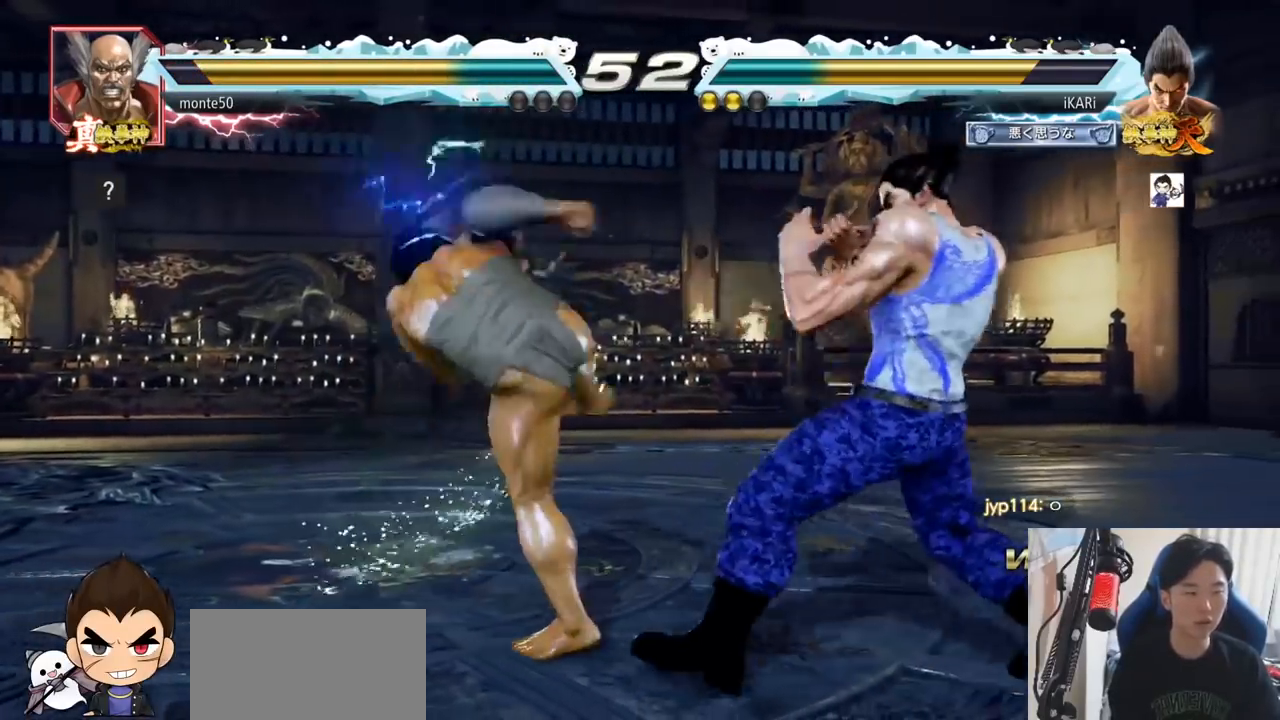
{"buttons": [], "left_stick": "right", "events": [[217, "left_stick", "center"], [317, "left_stick", "right"], [367, "left_stick", "center"], [417, "left_stick", "right"]]}
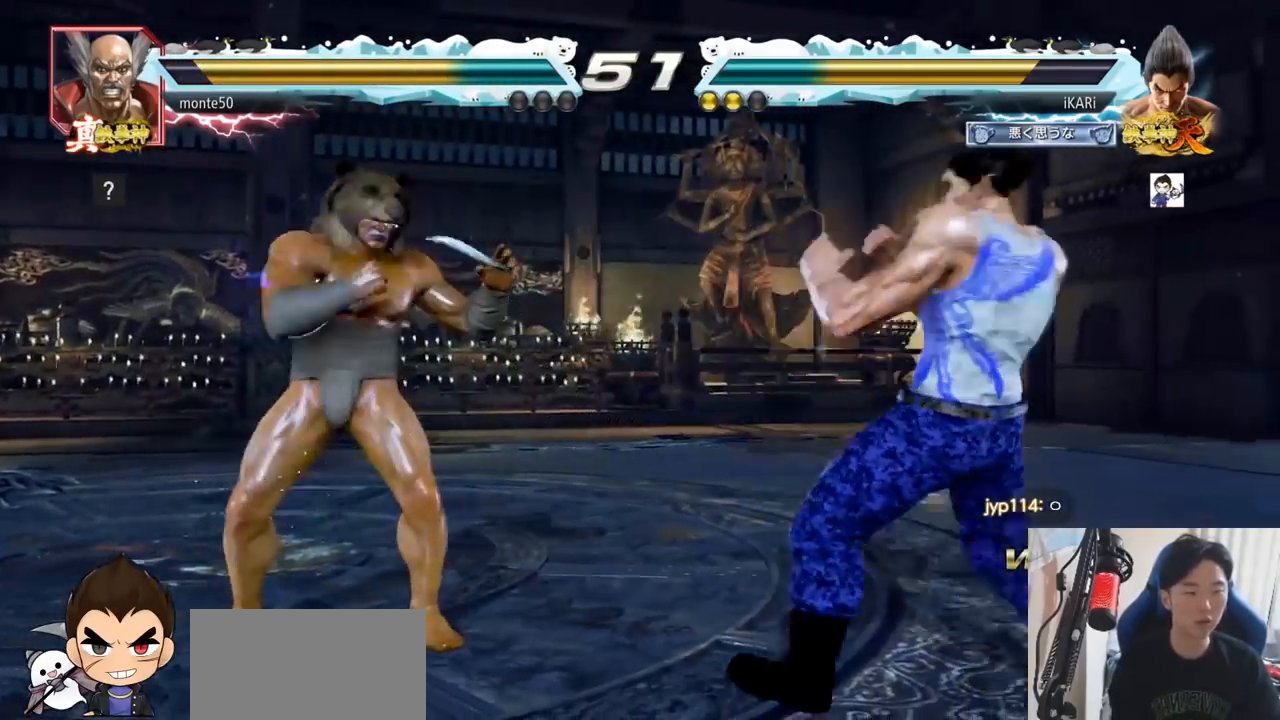
{"buttons": [], "left_stick": "center", "events": [[66, "left_stick", "down"], [133, "left_stick", "center"], [200, "left_stick", "down"], [417, "left_stick", "center"]]}
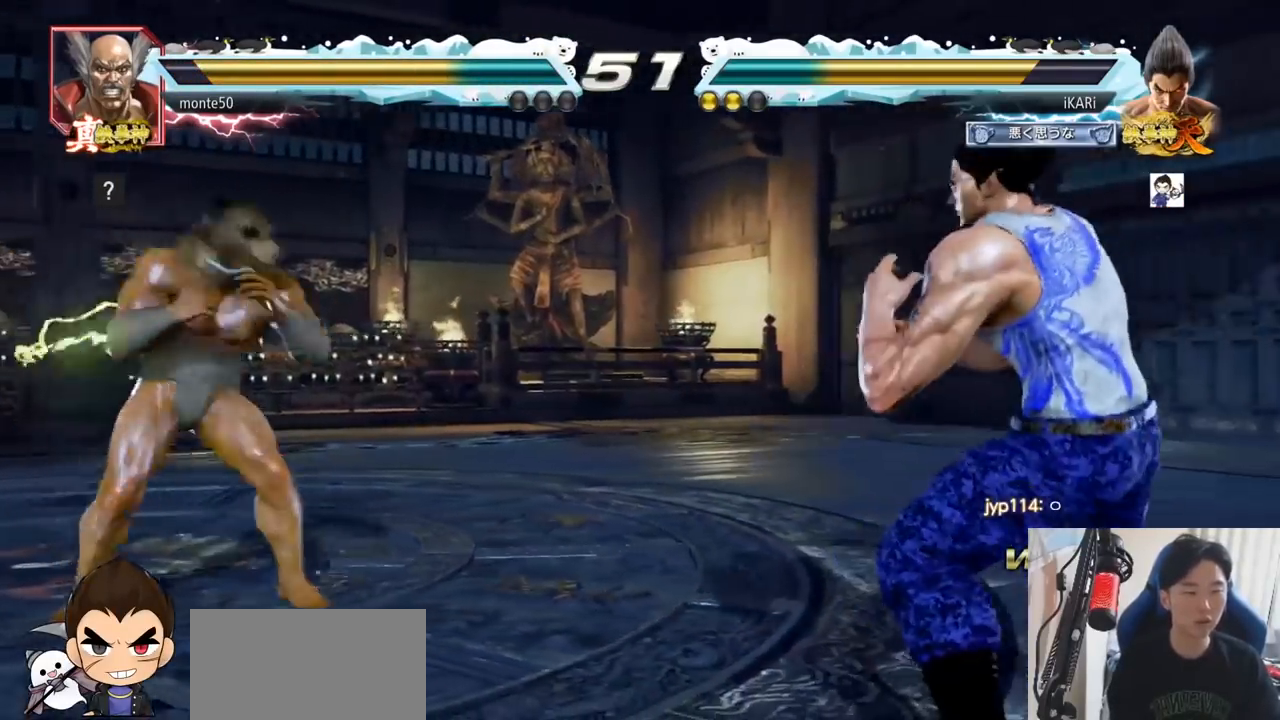
{"buttons": [], "left_stick": "center", "events": [[67, "left_stick", "down"], [134, "left_stick", "center"], [200, "left_stick", "down"], [284, "left_stick", "center"], [367, "left_stick", "left"], [501, "left_stick", "center"]]}
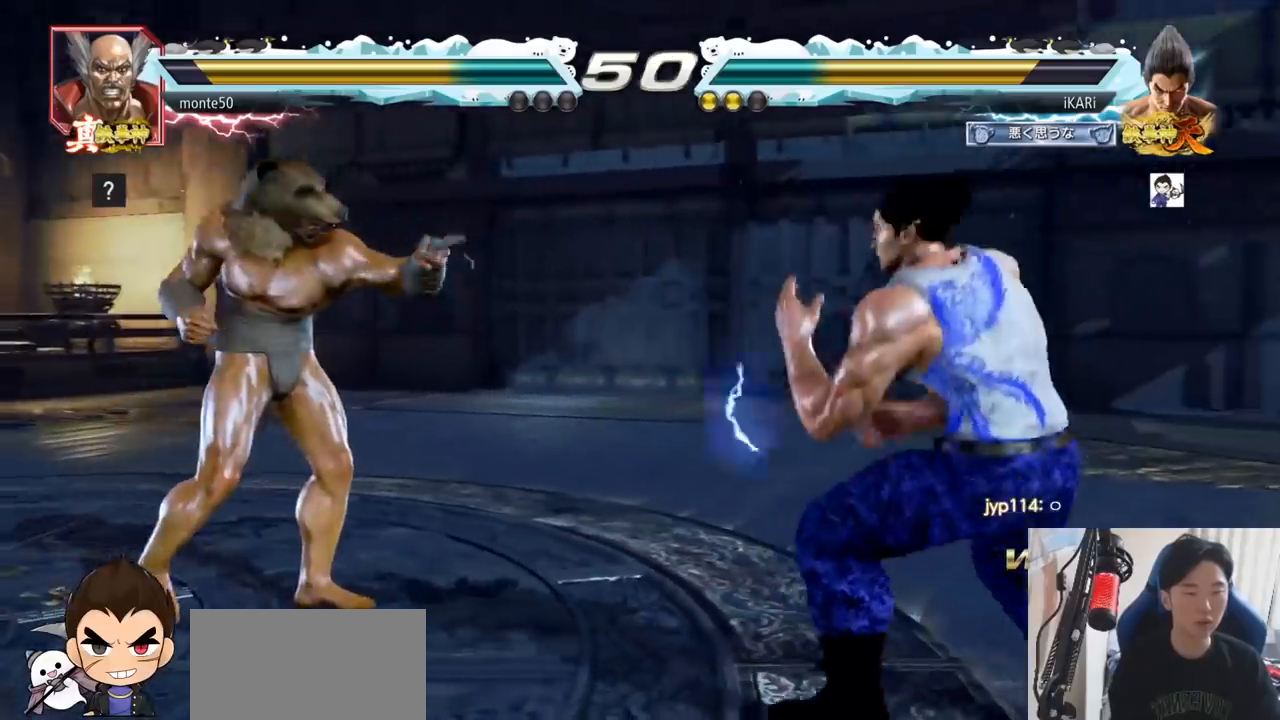
{"buttons": [], "left_stick": "center", "events": [[50, "left_stick", "right"], [133, "left_stick", "center"], [233, "left_stick", "down"], [367, "left_stick", "center"], [417, "left_stick", "right"], [483, "left_stick", "center"]]}
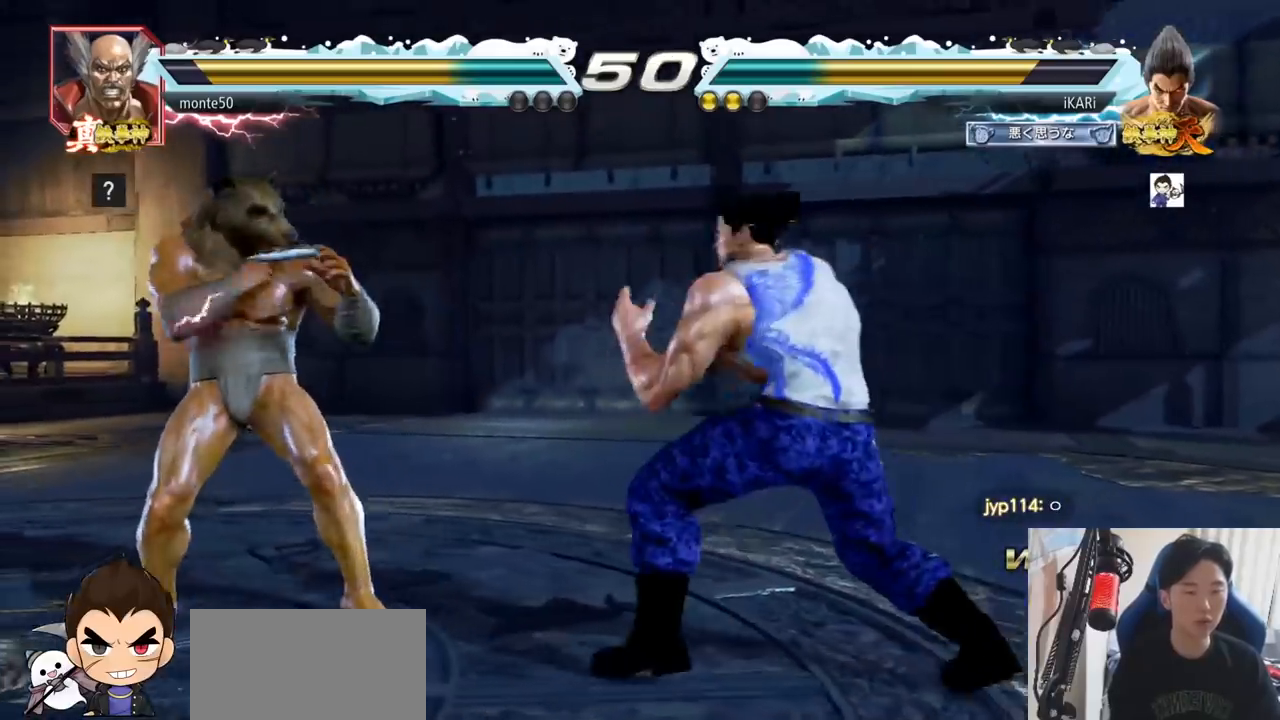
{"buttons": ["TRIANGLE"], "left_stick": "left", "events": [[84, "left_stick", "down"], [151, "left_stick", "center"], [201, "left_stick", "left"], [251, "left_stick", "center"], [351, "CROSS", "down"], [351, "left_stick", "left"], [418, "CROSS", "up"], [484, "TRIANGLE", "down"]]}
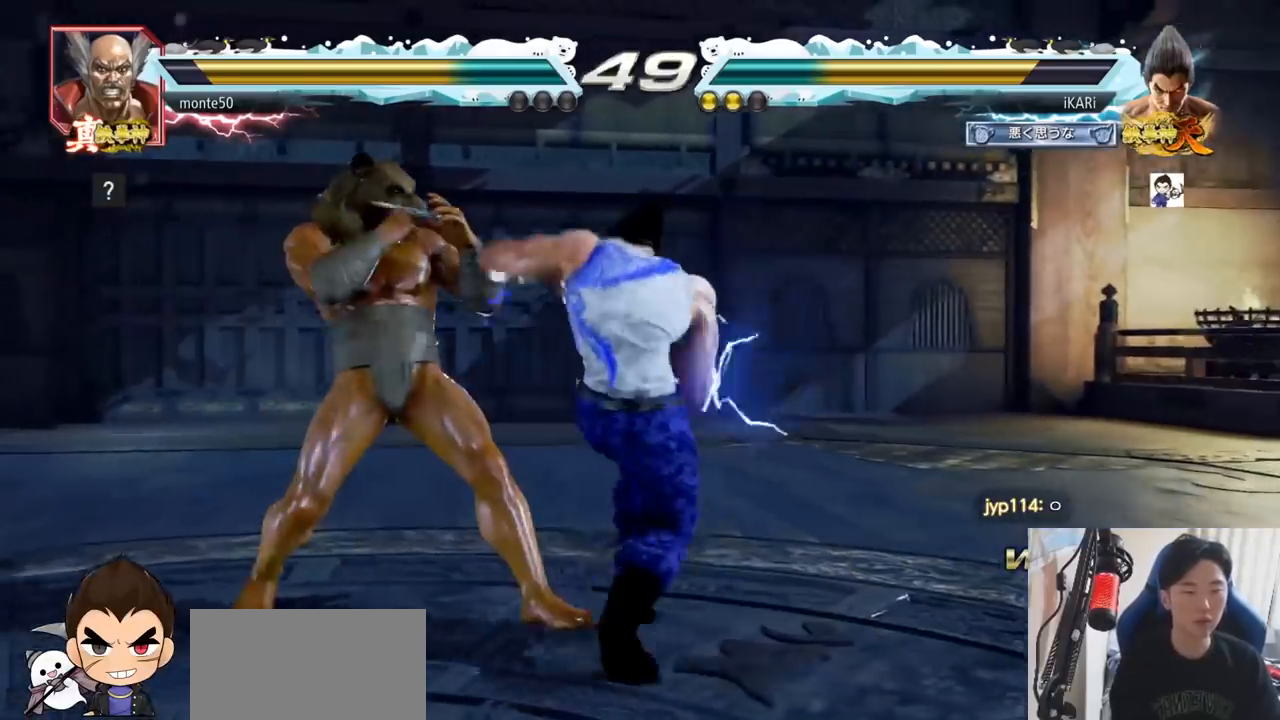
{"buttons": [], "left_stick": "left", "events": [[17, "TRIANGLE", "up"], [17, "left_stick", "center"], [83, "TRIANGLE", "down"], [167, "TRIANGLE", "up"], [184, "left_stick", "left"]]}
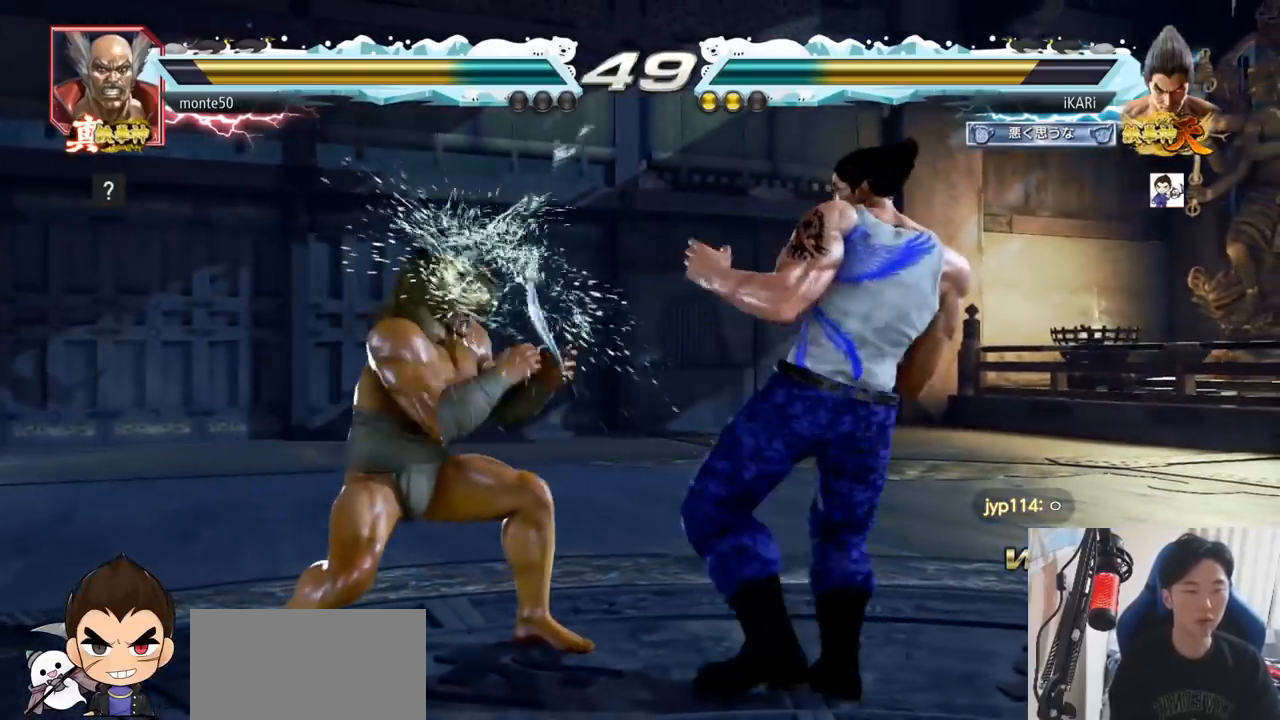
{"buttons": [], "left_stick": "center", "events": [[51, "left_stick", "down-left"], [134, "TRIANGLE", "down"], [201, "TRIANGLE", "up"], [251, "TRIANGLE", "down"], [334, "left_stick", "center"], [368, "TRIANGLE", "up"]]}
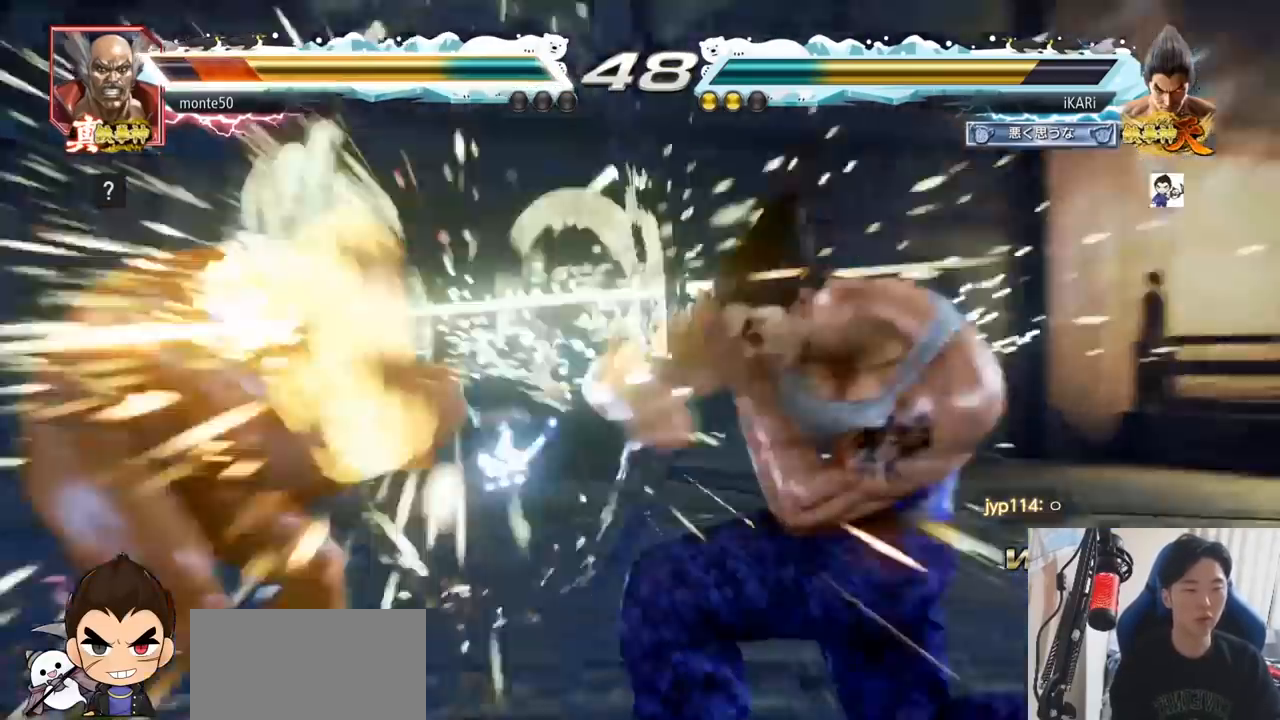
{"buttons": ["TRIANGLE"], "left_stick": "down-left", "events": [[484, "TRIANGLE", "down"], [484, "left_stick", "down-left"]]}
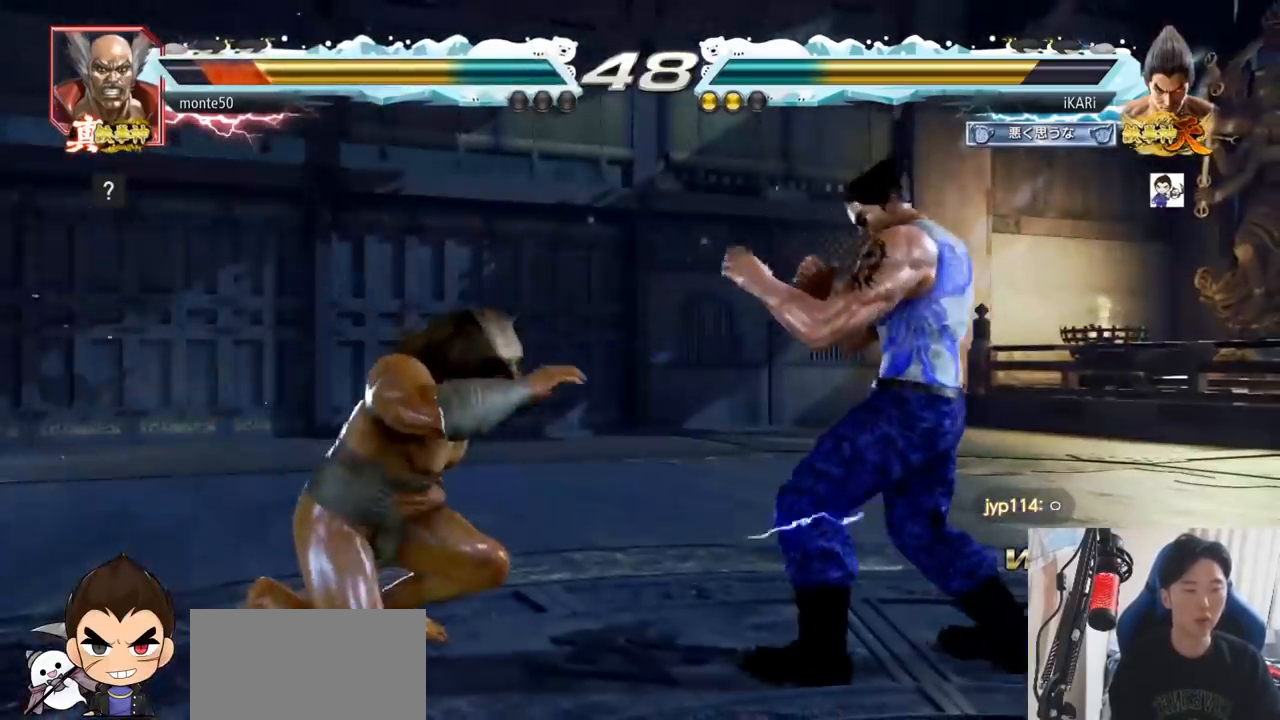
{"buttons": [], "left_stick": "center", "events": [[17, "TRIANGLE", "up"], [34, "left_stick", "center"]]}
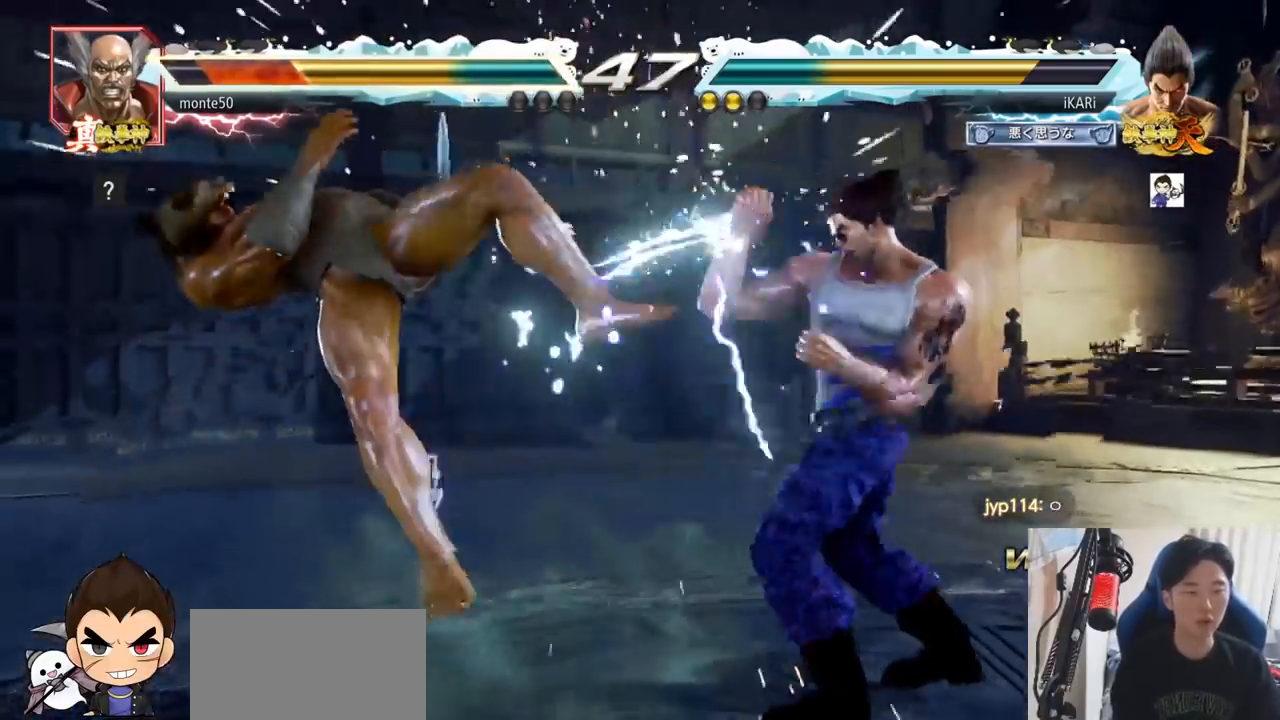
{"buttons": [], "left_stick": "center", "events": [[117, "left_stick", "left"], [200, "left_stick", "down-left"], [217, "TRIANGLE", "down"], [250, "TRIANGLE", "up"], [267, "left_stick", "center"]]}
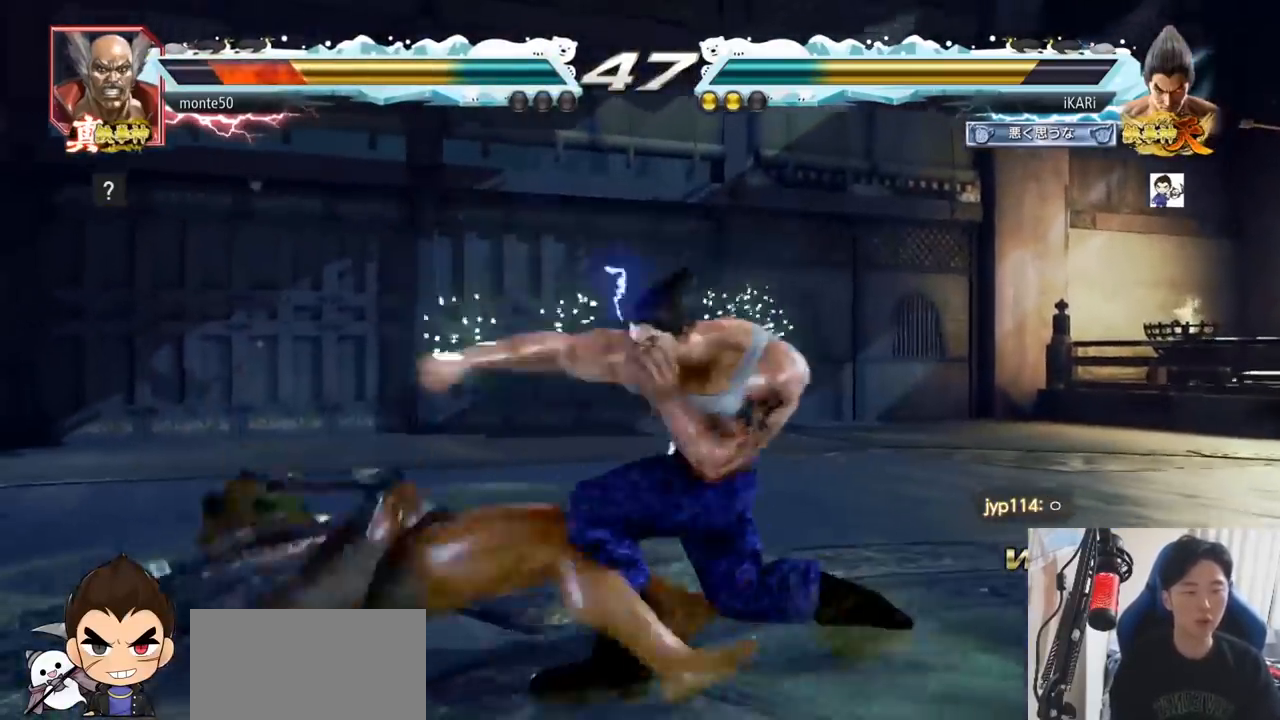
{"buttons": [], "left_stick": "down-right", "events": [[484, "left_stick", "down-right"]]}
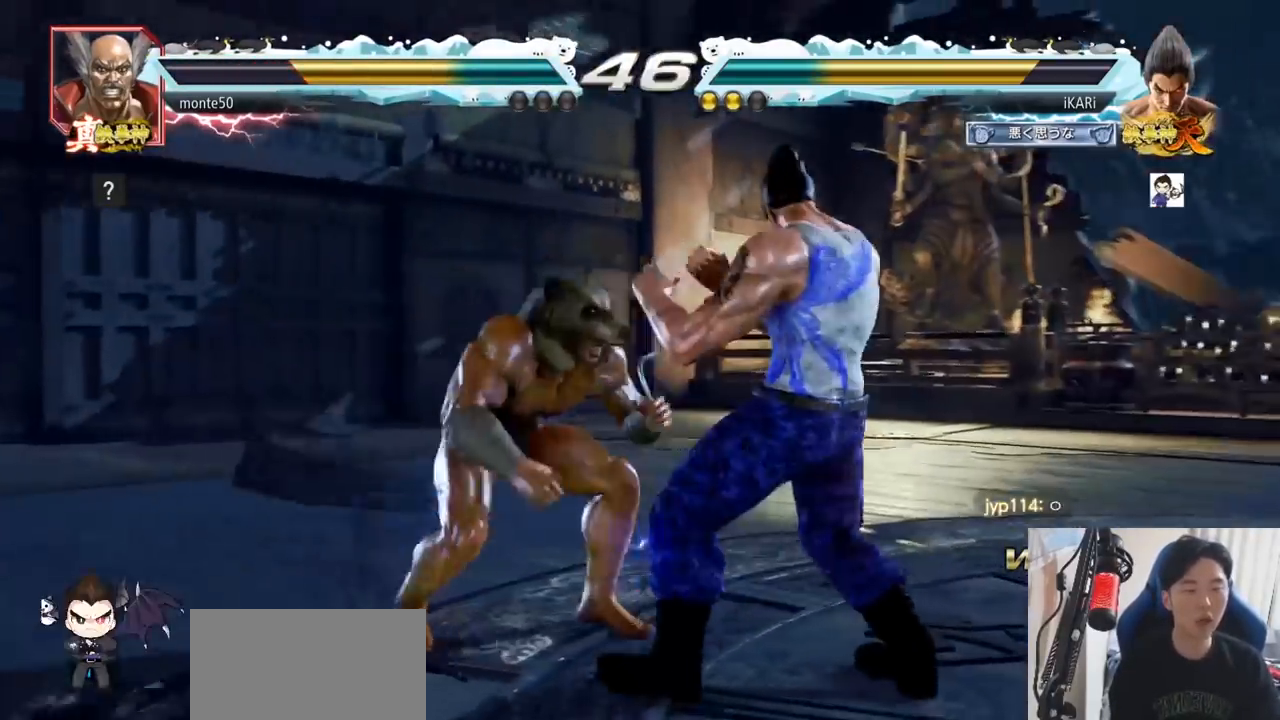
{"buttons": [], "left_stick": "right", "events": [[367, "left_stick", "right"]]}
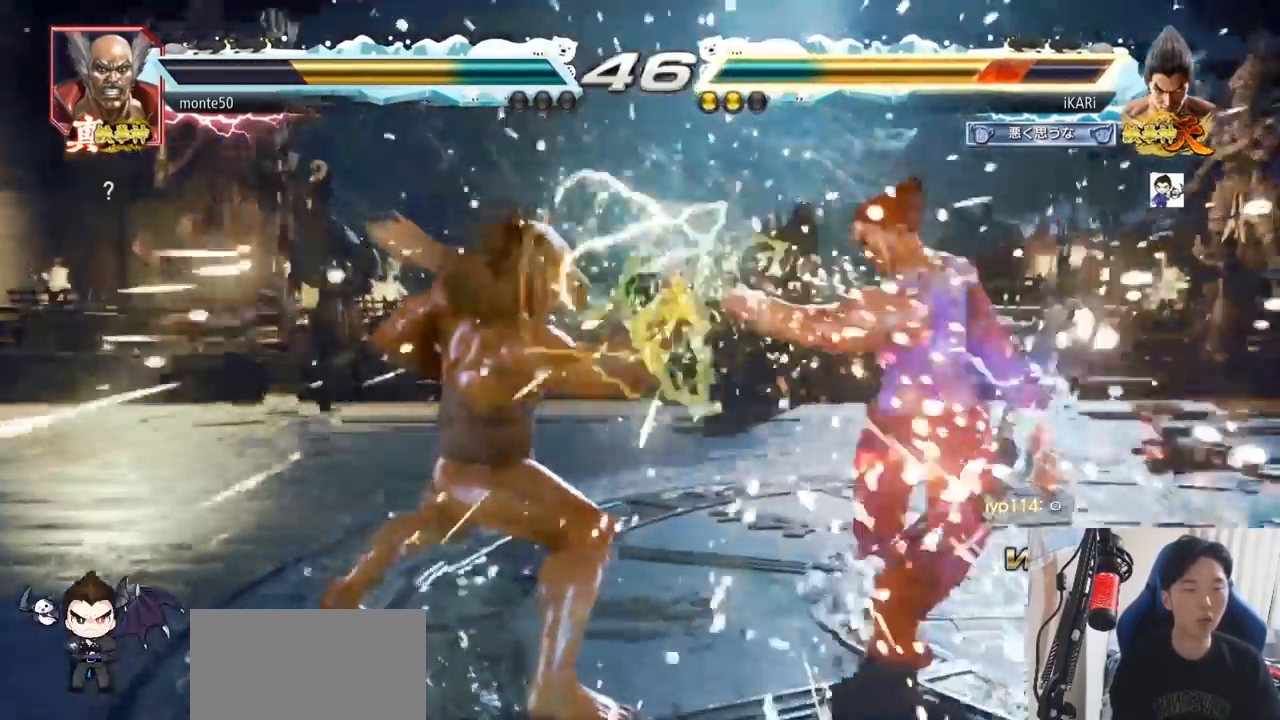
{"buttons": [], "left_stick": "right", "events": [[51, "left_stick", "center"], [151, "left_stick", "left"], [251, "left_stick", "center"], [334, "left_stick", "right"], [384, "left_stick", "center"], [451, "left_stick", "right"]]}
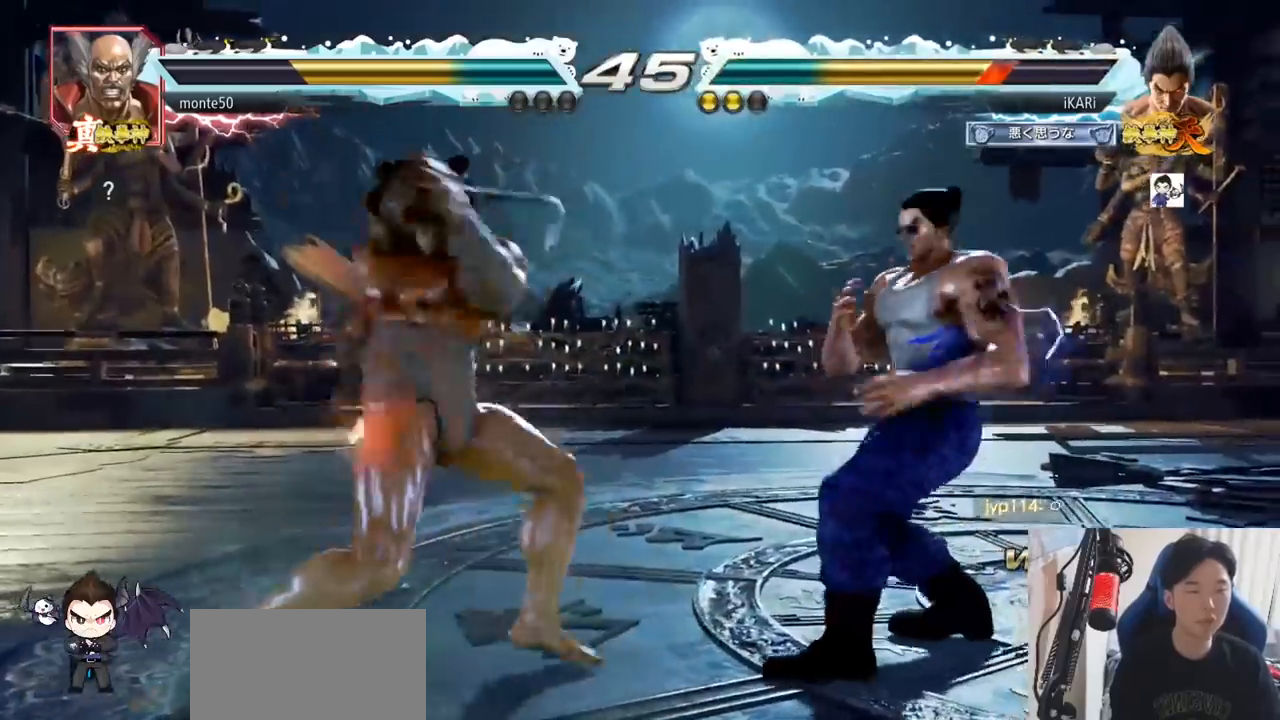
{"buttons": [], "left_stick": "right", "events": []}
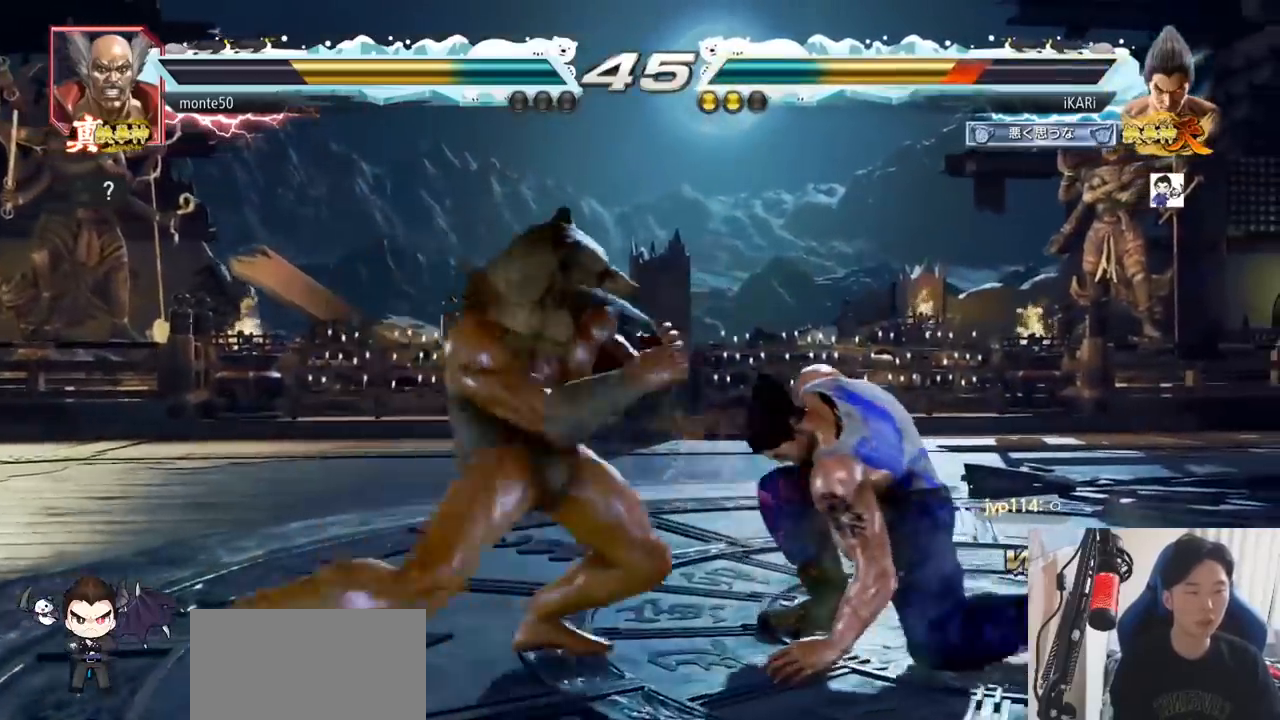
{"buttons": [], "left_stick": "center", "events": [[267, "left_stick", "down-left"], [334, "TRIANGLE", "down"], [368, "TRIANGLE", "up"], [401, "TRIANGLE", "down"], [468, "TRIANGLE", "up"], [501, "left_stick", "center"]]}
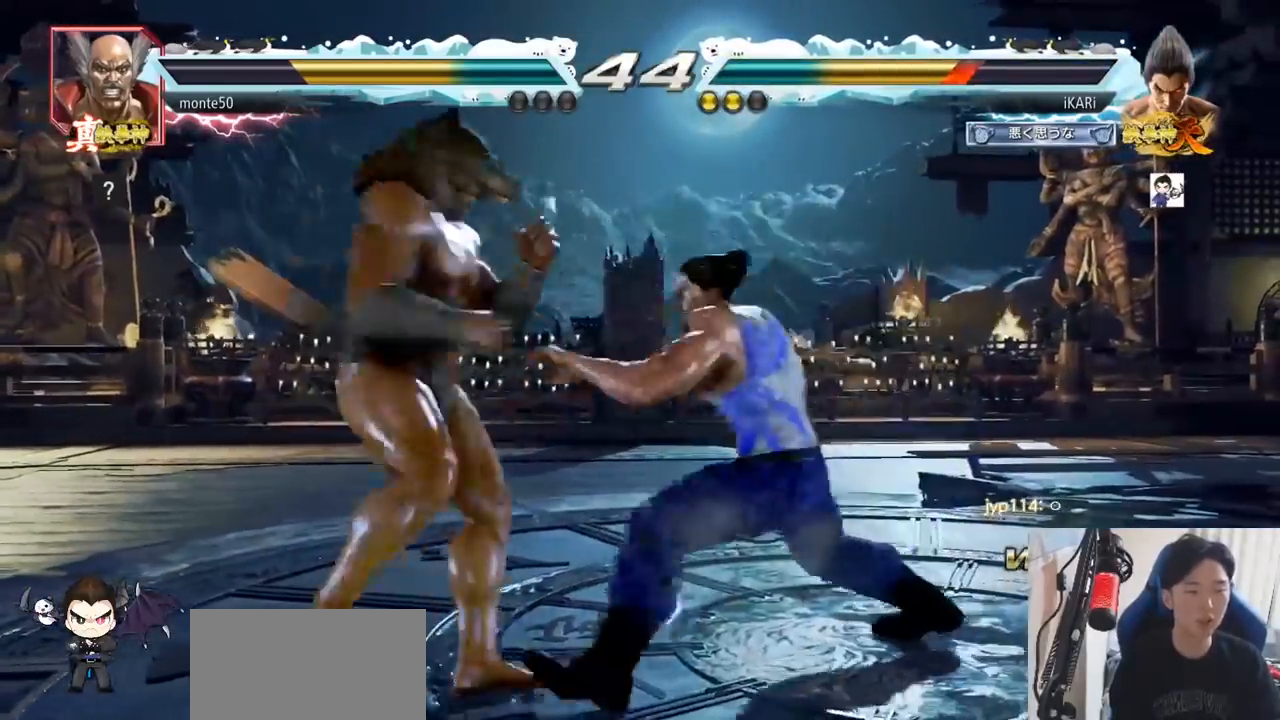
{"buttons": [], "left_stick": "right", "events": [[384, "left_stick", "right"]]}
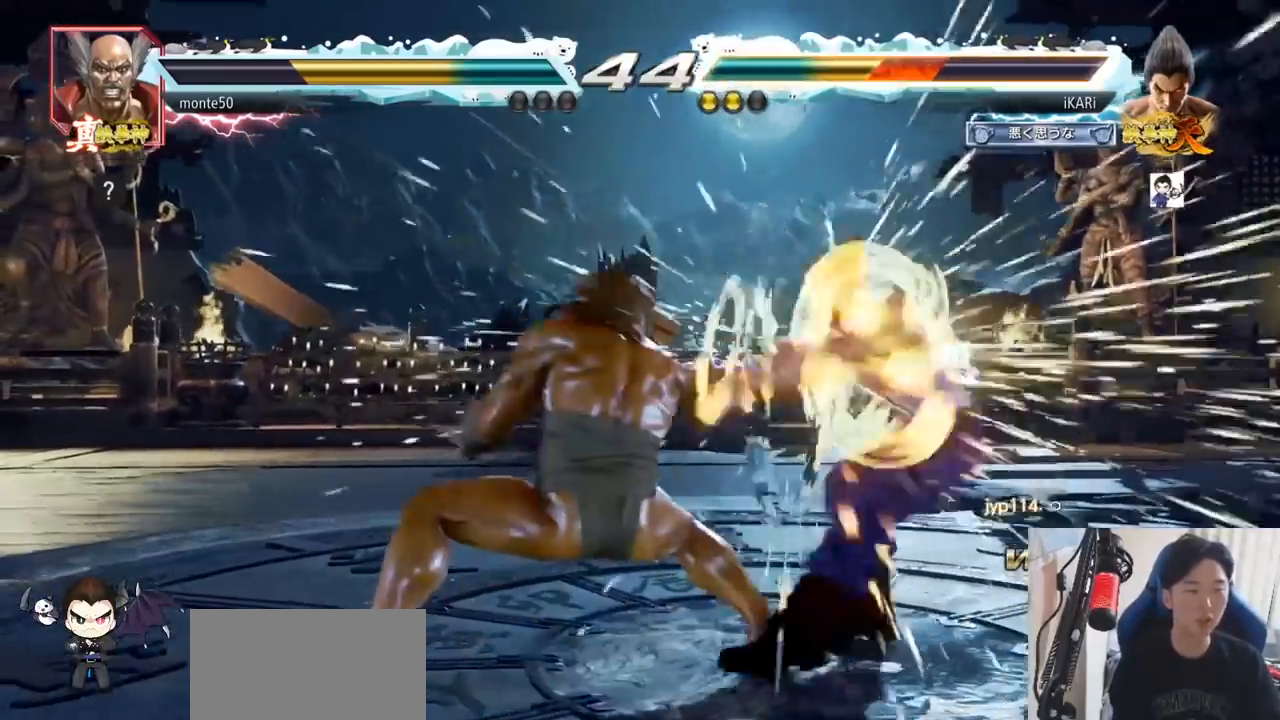
{"buttons": [], "left_stick": "center", "events": [[167, "left_stick", "center"], [434, "left_stick", "right"], [484, "left_stick", "center"]]}
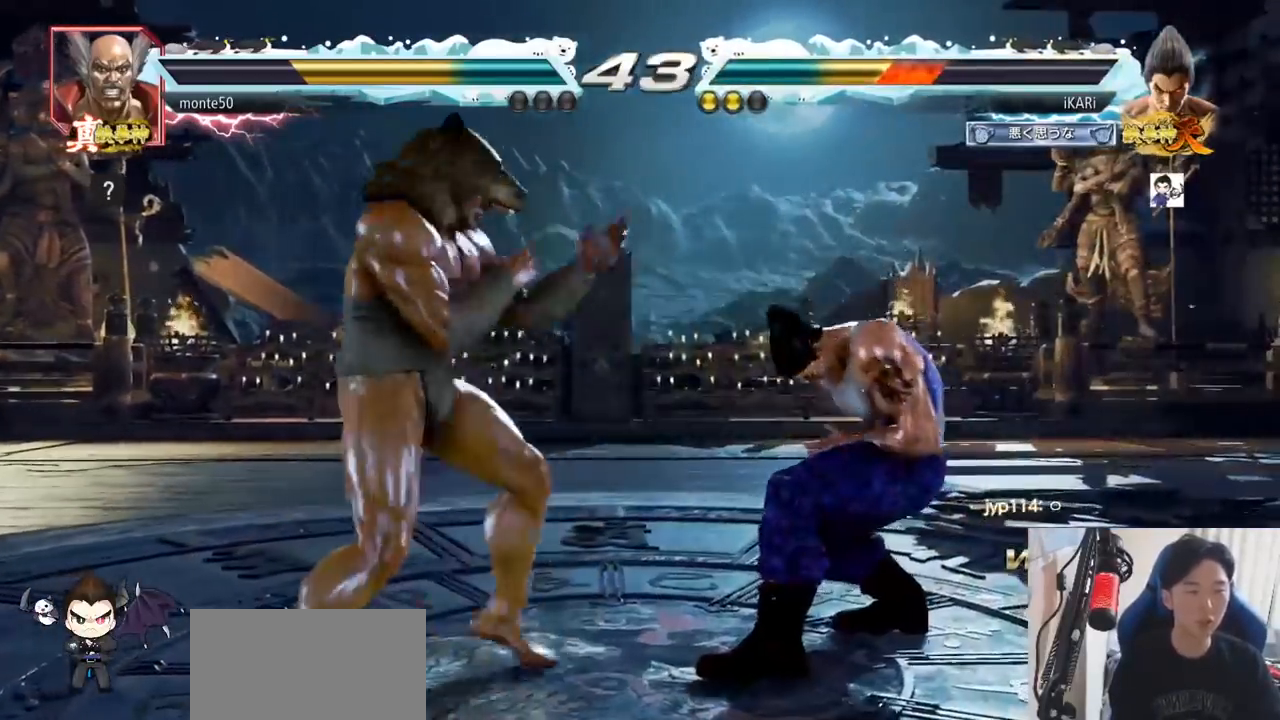
{"buttons": [], "left_stick": "right", "events": [[67, "left_stick", "right"]]}
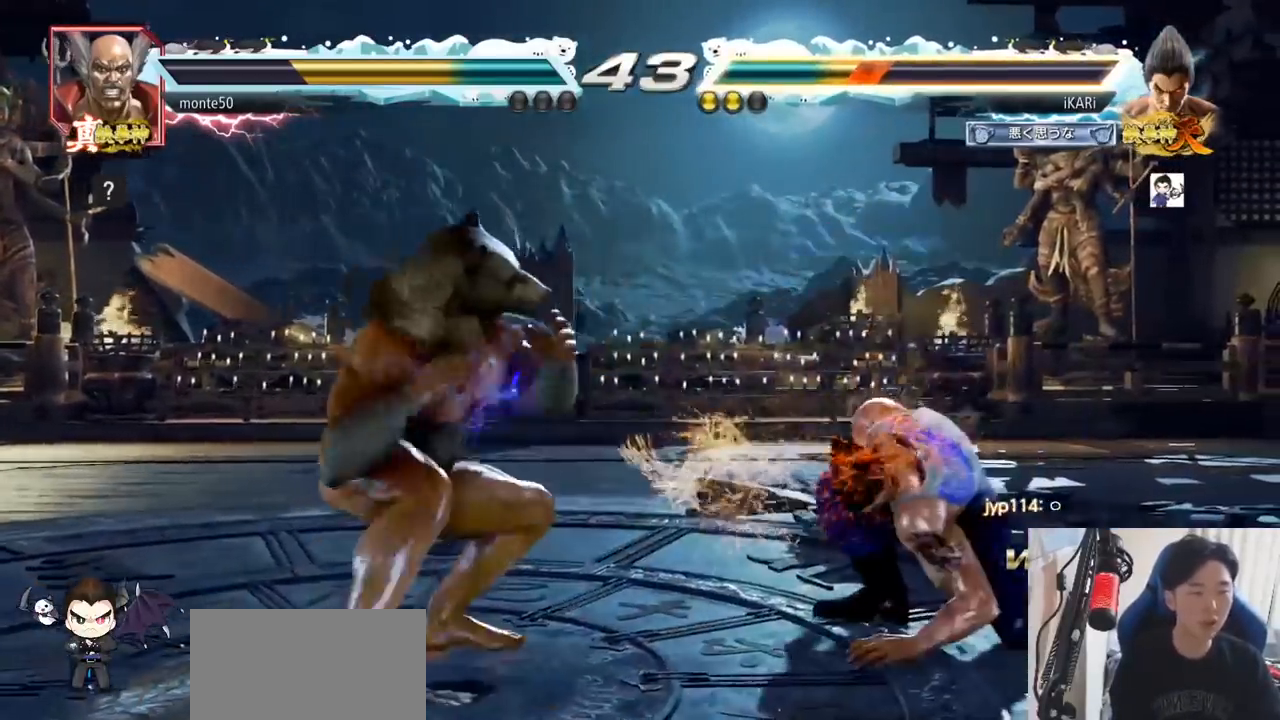
{"buttons": [], "left_stick": "center", "events": [[501, "left_stick", "center"]]}
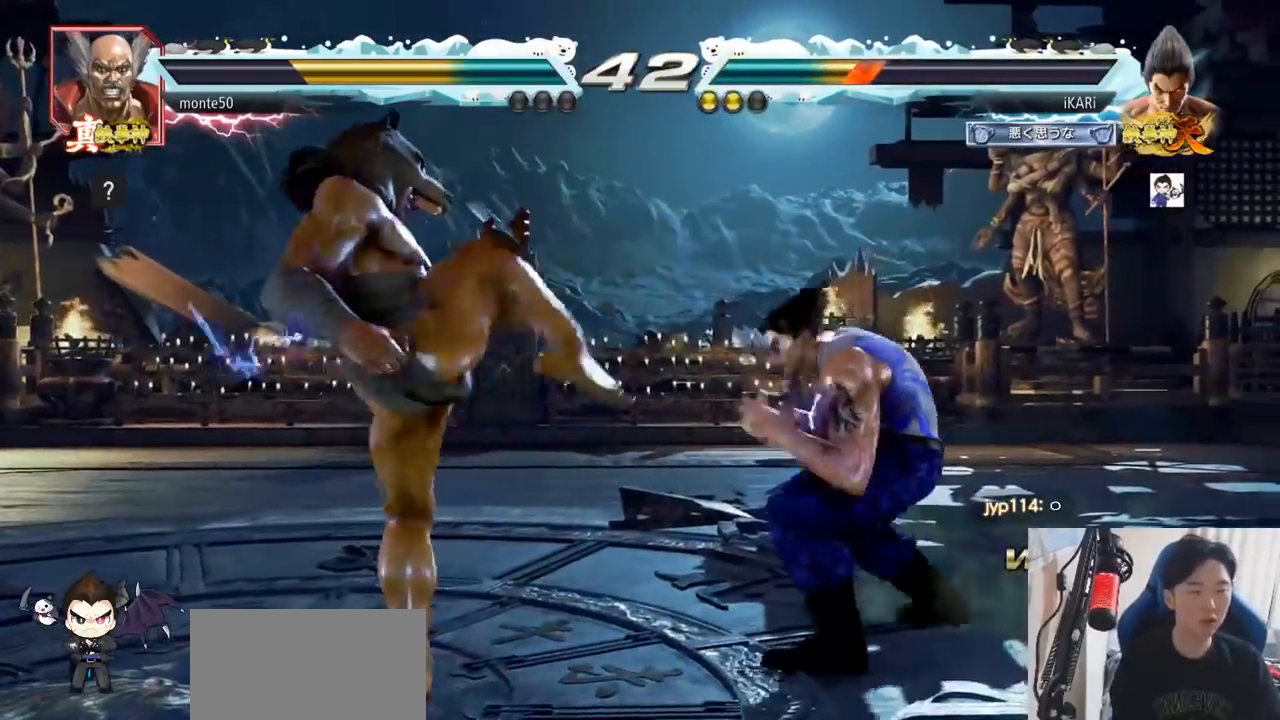
{"buttons": [], "left_stick": "center", "events": [[67, "left_stick", "right"], [167, "left_stick", "center"], [434, "left_stick", "right"], [484, "left_stick", "center"]]}
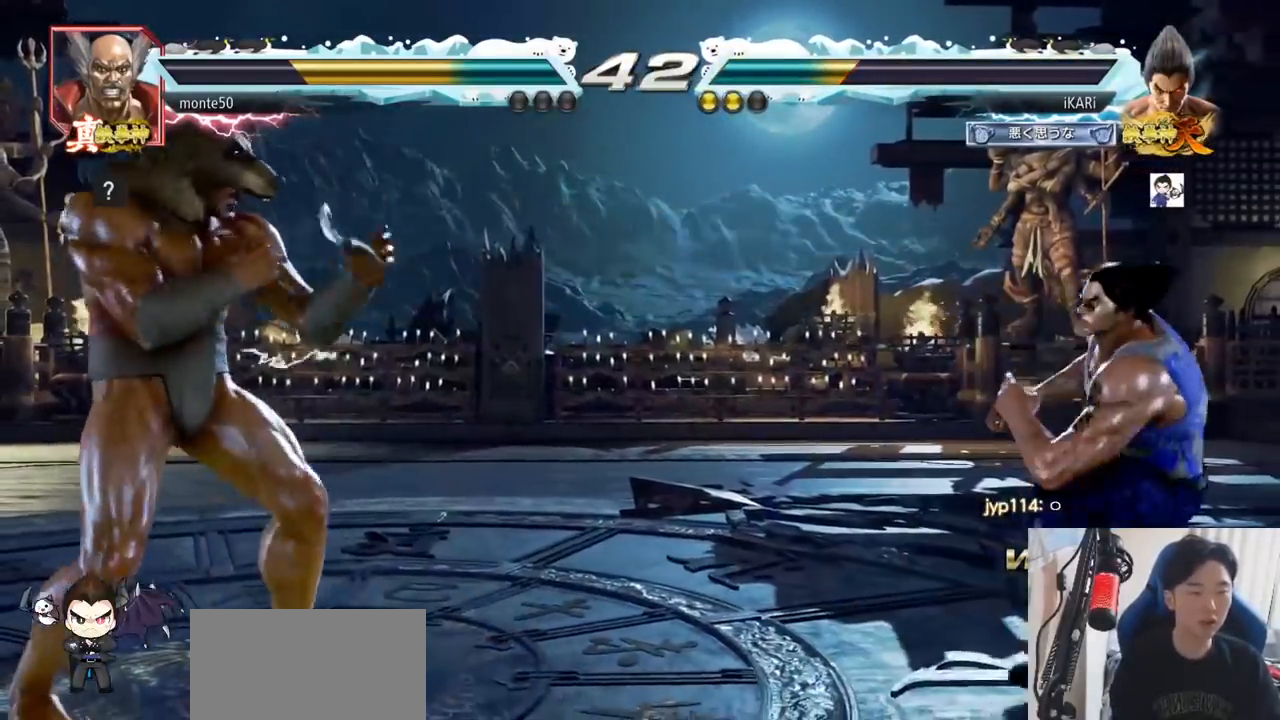
{"buttons": [], "left_stick": "left", "events": [[34, "left_stick", "right"], [151, "left_stick", "center"], [201, "left_stick", "down"], [251, "left_stick", "center"], [468, "left_stick", "left"]]}
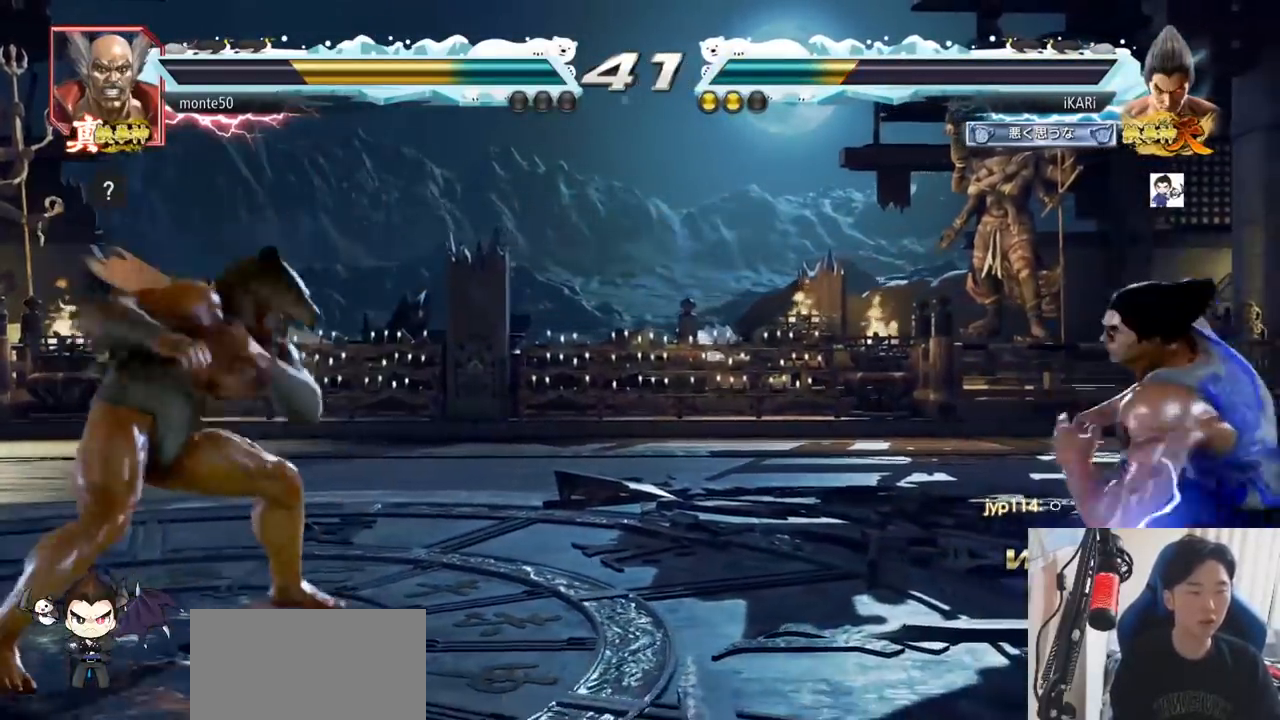
{"buttons": [], "left_stick": "right", "events": [[33, "left_stick", "down"], [150, "left_stick", "left"], [217, "left_stick", "center"], [284, "left_stick", "right"]]}
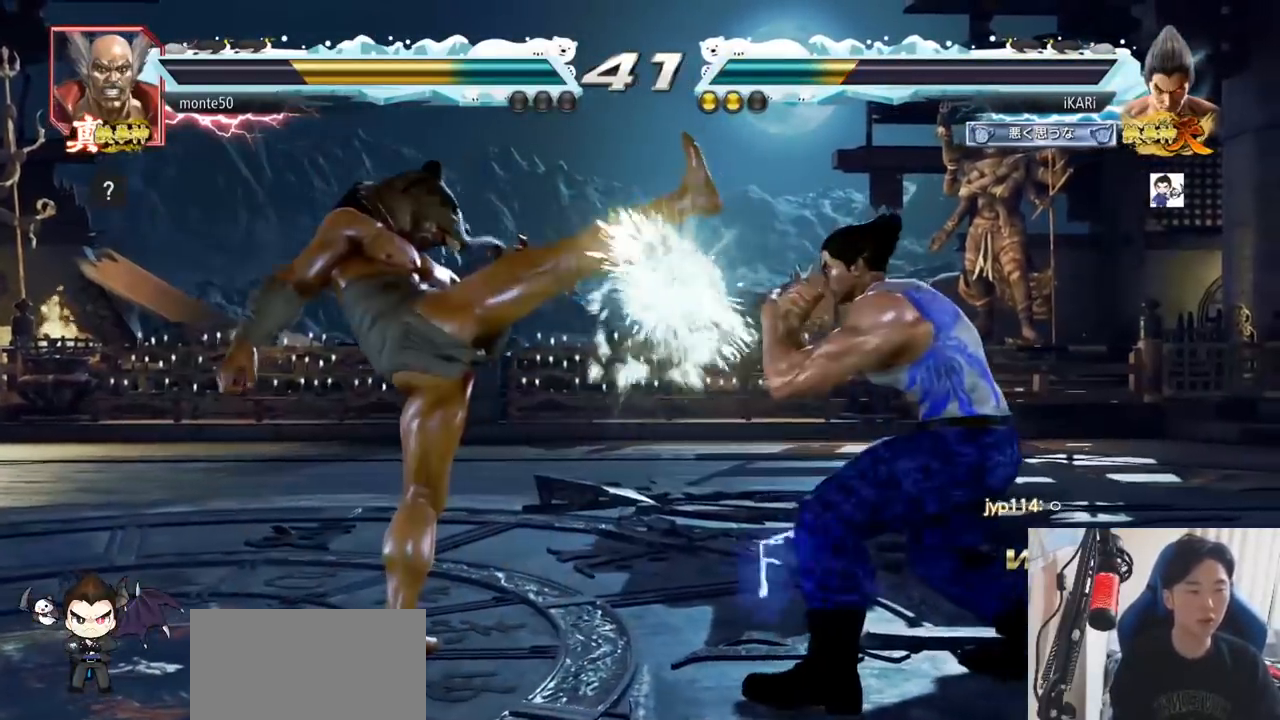
{"buttons": [], "left_stick": "down", "events": [[84, "left_stick", "center"], [151, "left_stick", "down"], [217, "left_stick", "center"], [267, "left_stick", "down"]]}